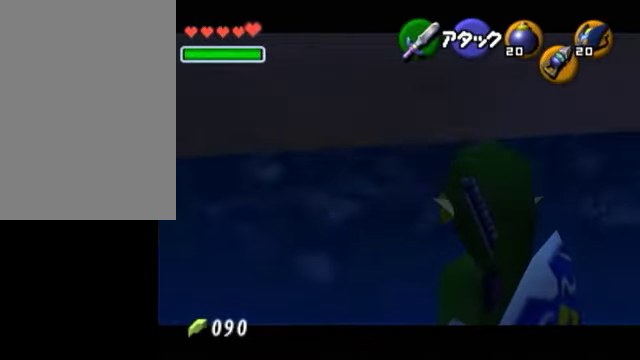
Gameplay with a controller (Nintendo layout); each line is a JSON object with the inputs held at the frame after it. "events" lists button and stick changes between this image and that frame as [ms after this image, input, new state], when the widget could be followed in between. Not read: L3 R3.
{"buttons": [], "left_stick": "center", "right_stick": "center", "events": []}
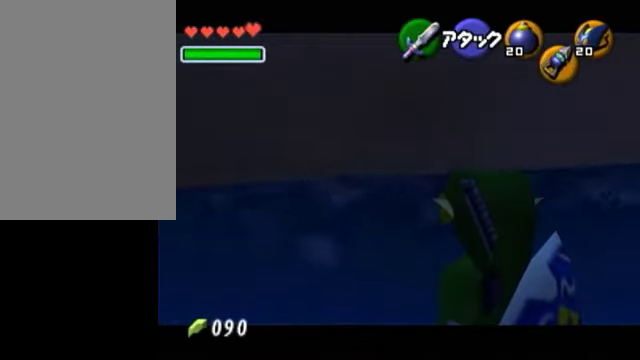
{"buttons": [], "left_stick": "center", "right_stick": "center", "events": [[150, "A", "down"], [300, "A", "up"]]}
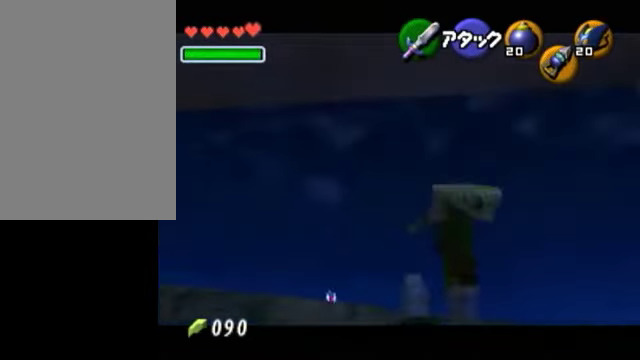
{"buttons": [], "left_stick": "center", "right_stick": "center", "events": [[350, "START", "down"], [500, "START", "up"]]}
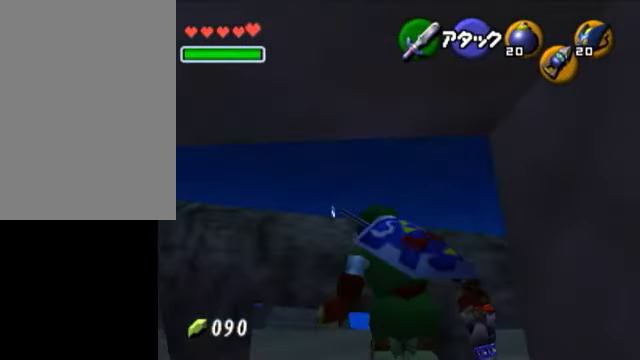
{"buttons": [], "left_stick": "center", "right_stick": "center", "events": []}
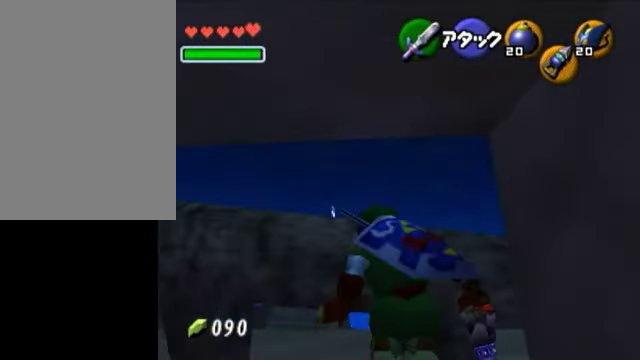
{"buttons": [], "left_stick": "center", "right_stick": "center", "events": []}
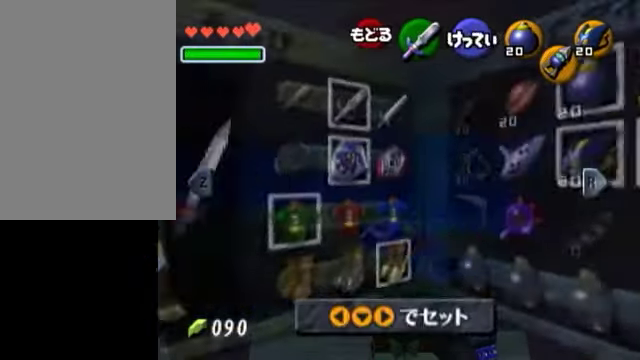
{"buttons": [], "left_stick": "center", "right_stick": "center", "events": [[250, "A", "down"], [250, "left_stick", "left"], [300, "left_stick", "center"], [350, "A", "up"]]}
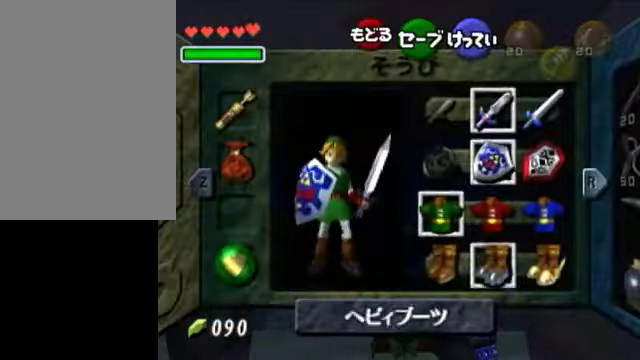
{"buttons": [], "left_stick": "center", "right_stick": "center", "events": [[300, "left_stick", "left"], [350, "A", "down"], [400, "left_stick", "center"], [450, "A", "up"]]}
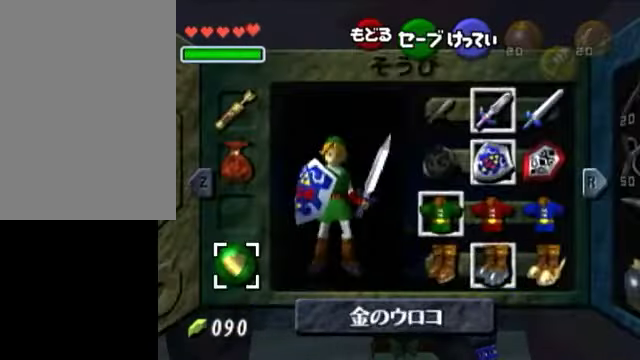
{"buttons": [], "left_stick": "center", "right_stick": "center", "events": [[300, "left_stick", "right"], [350, "A", "down"], [450, "left_stick", "center"], [500, "A", "up"]]}
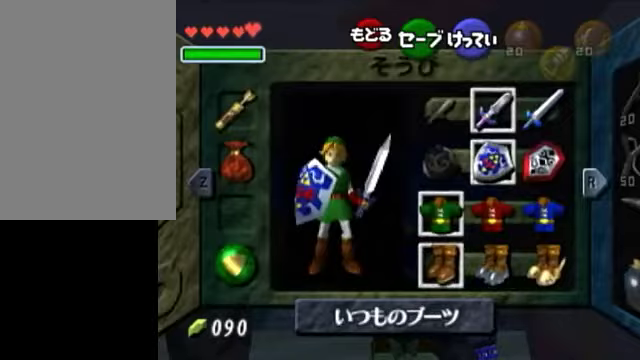
{"buttons": [], "left_stick": "center", "right_stick": "center", "events": [[250, "START", "down"], [400, "START", "up"]]}
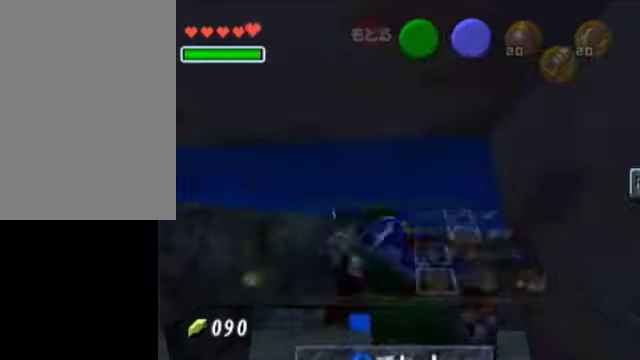
{"buttons": [], "left_stick": "center", "right_stick": "center", "events": []}
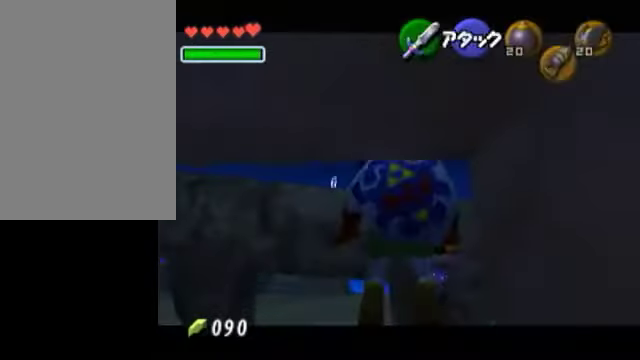
{"buttons": [], "left_stick": "center", "right_stick": "center", "events": [[100, "A", "down"], [100, "left_stick", "down"], [200, "A", "up"], [200, "left_stick", "center"]]}